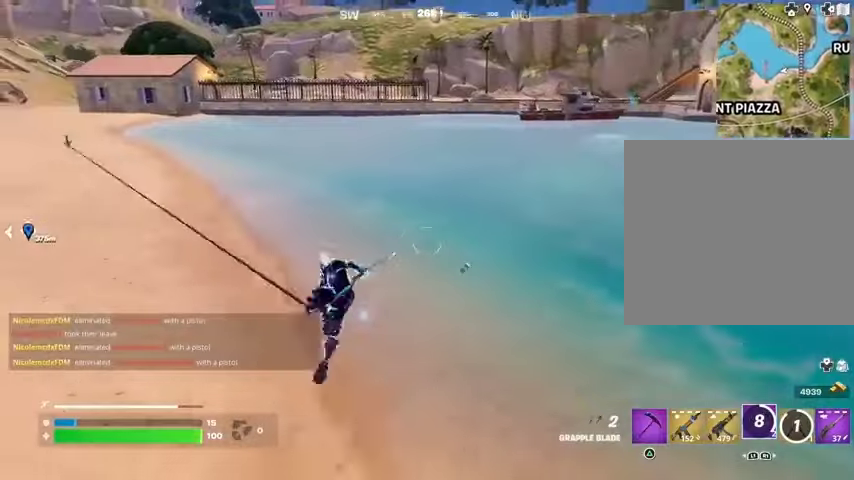
Gameplay with a controller (PlayStation layout); each line is a JSON object with the inputs held at the frame after it. "events" lists button and stick changes between this image and that frame as [ms after this image, input, new state], when the widget could be followed in between.
{"buttons": [], "left_stick": "up-right", "right_stick": "center", "events": [[67, "right_stick", "up"], [133, "right_stick", "center"]]}
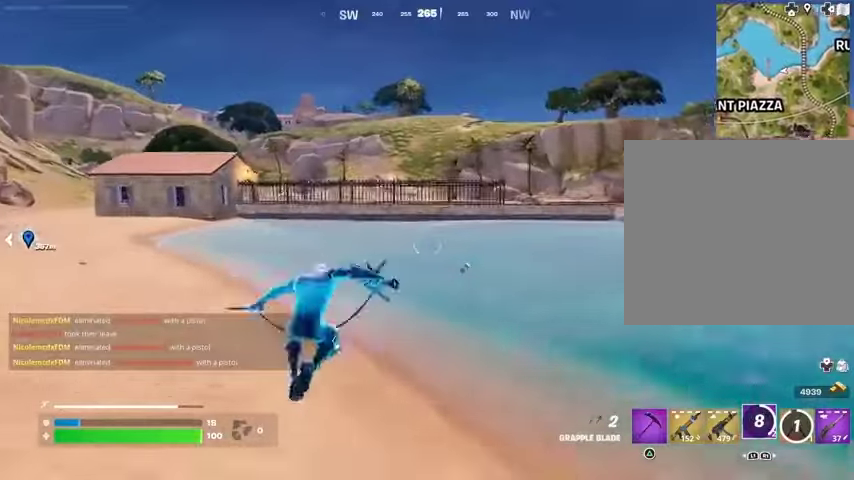
{"buttons": [], "left_stick": "up-right", "right_stick": "center", "events": [[333, "R1", "down"], [367, "right_stick", "up-left"], [433, "R1", "up"], [467, "right_stick", "center"]]}
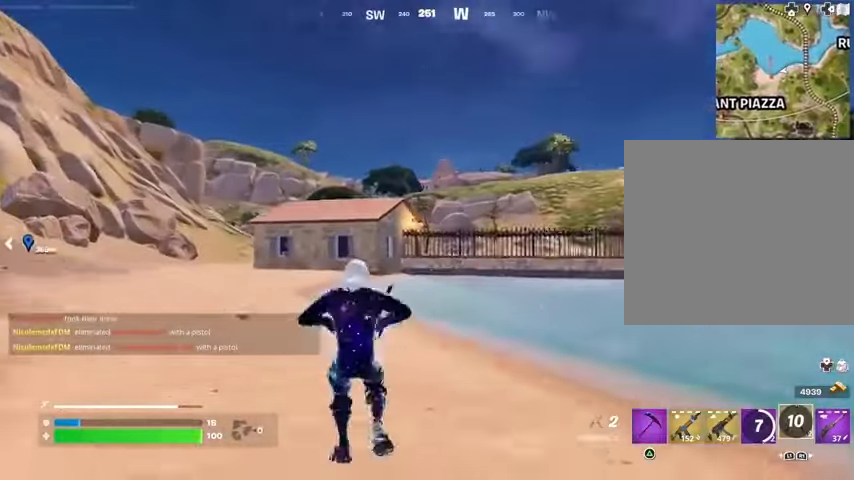
{"buttons": [], "left_stick": "up-right", "right_stick": "center", "events": [[33, "L3", "down"], [133, "L3", "up"]]}
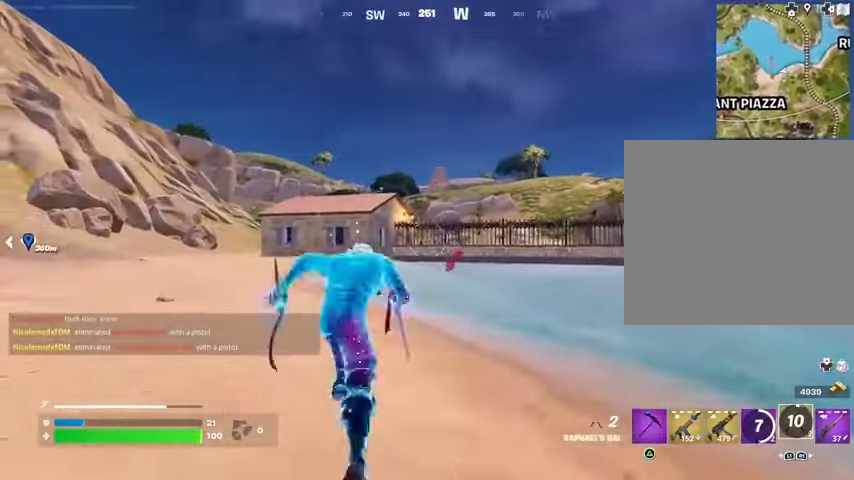
{"buttons": ["CROSS"], "left_stick": "up", "right_stick": "center", "events": [[300, "left_stick", "up"], [467, "CROSS", "down"]]}
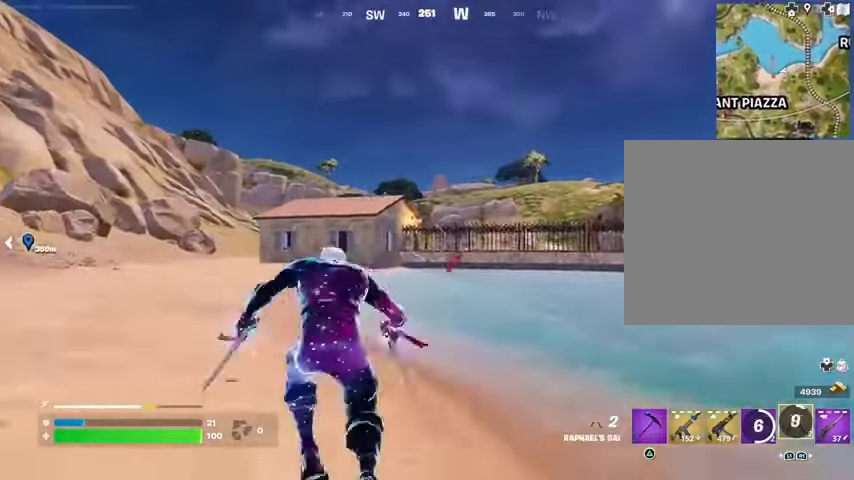
{"buttons": [], "left_stick": "up", "right_stick": "center", "events": [[33, "left_stick", "up-right"], [67, "CROSS", "up"], [167, "right_stick", "up"], [233, "L2", "down"], [267, "right_stick", "center"], [300, "L2", "up"], [500, "left_stick", "up"]]}
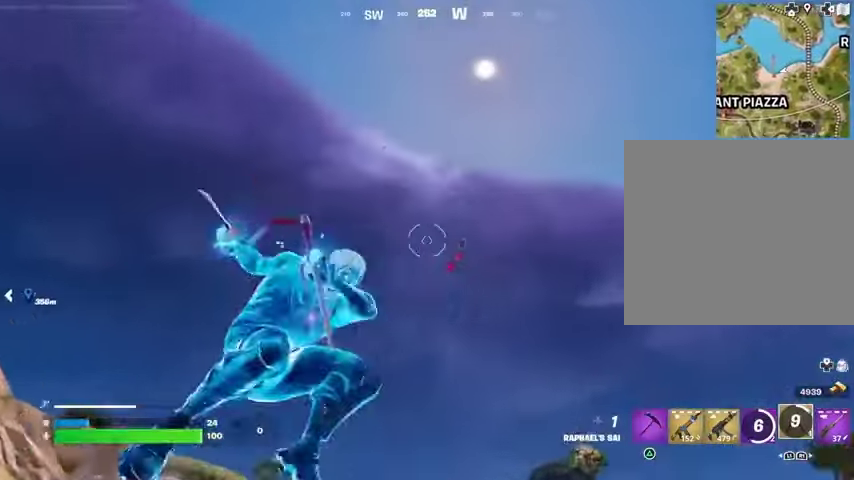
{"buttons": [], "left_stick": "up-right", "right_stick": "down", "events": [[200, "left_stick", "up-right"], [267, "right_stick", "down"]]}
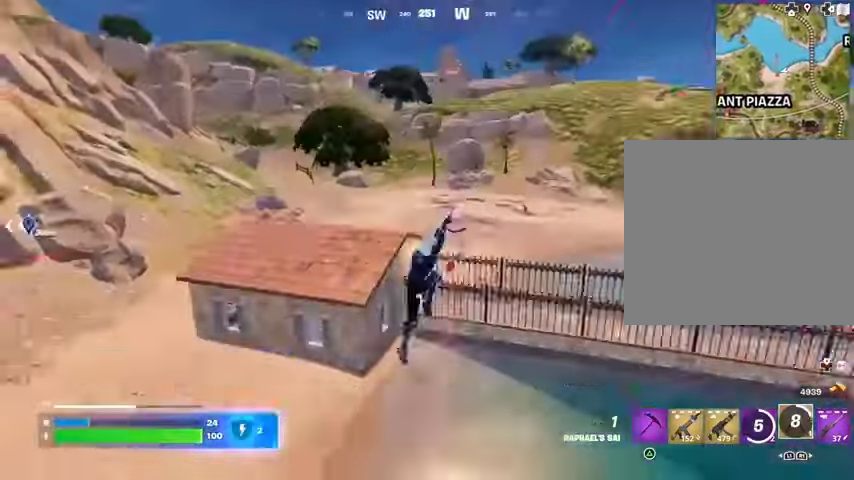
{"buttons": [], "left_stick": "up", "right_stick": "center", "events": [[233, "right_stick", "center"], [300, "left_stick", "up"]]}
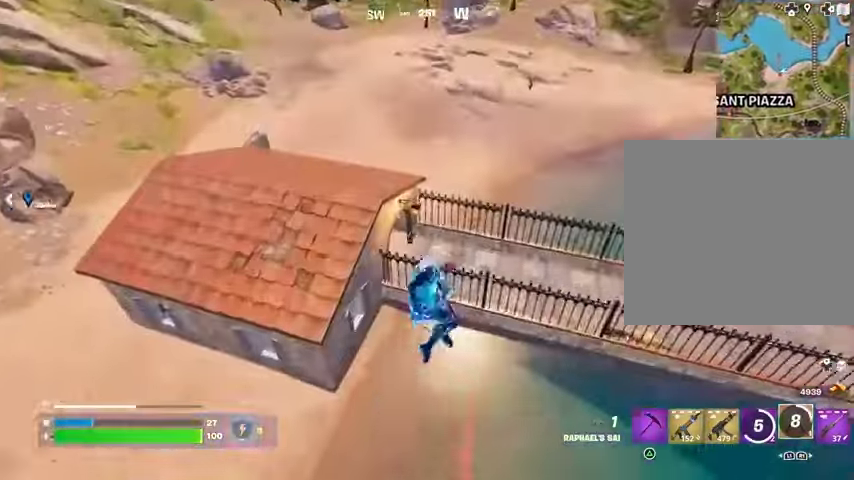
{"buttons": [], "left_stick": "up-right", "right_stick": "up-left", "events": [[133, "left_stick", "up-right"], [400, "L1", "down"], [467, "L1", "up"], [500, "right_stick", "up-left"]]}
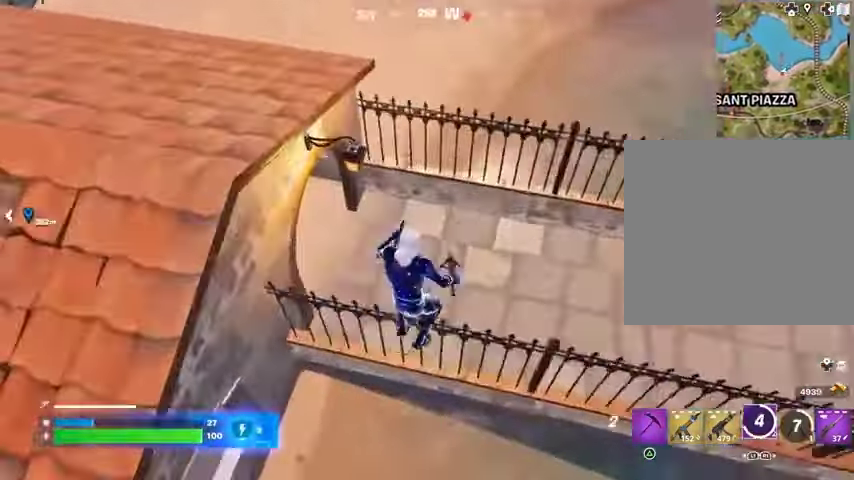
{"buttons": [], "left_stick": "up", "right_stick": "center", "events": [[67, "L1", "down"], [133, "L1", "up"], [333, "right_stick", "center"], [367, "left_stick", "up"], [400, "SQUARE", "down"], [467, "SQUARE", "up"]]}
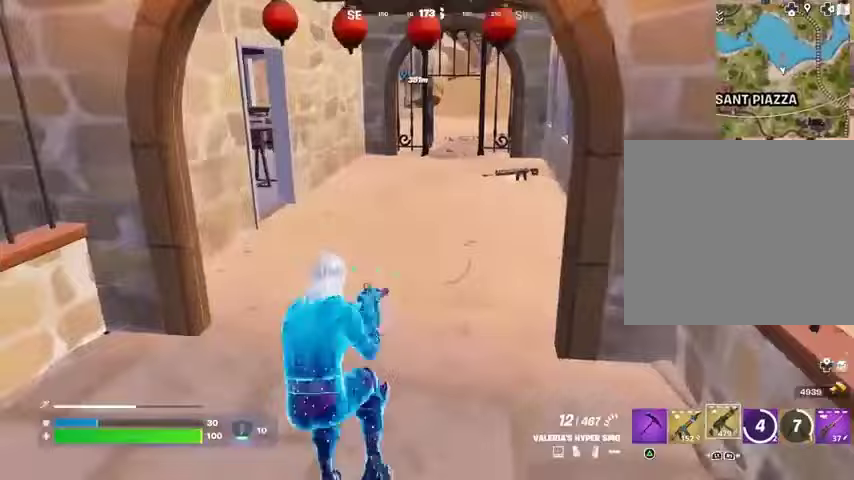
{"buttons": [], "left_stick": "up-right", "right_stick": "center", "events": [[33, "SQUARE", "down"], [100, "SQUARE", "up"], [133, "left_stick", "up-right"], [167, "right_stick", "right"], [267, "right_stick", "up-right"], [433, "right_stick", "center"]]}
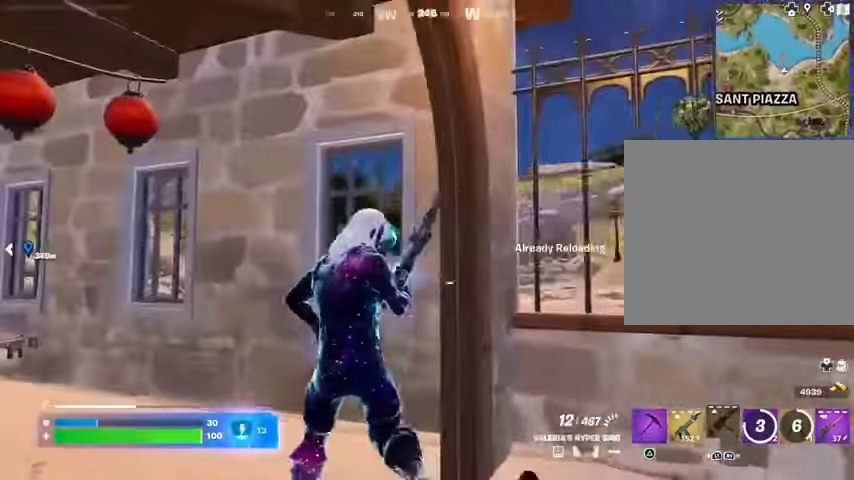
{"buttons": [], "left_stick": "up-right", "right_stick": "left", "events": [[33, "left_stick", "up"], [167, "right_stick", "left"], [367, "left_stick", "up-right"]]}
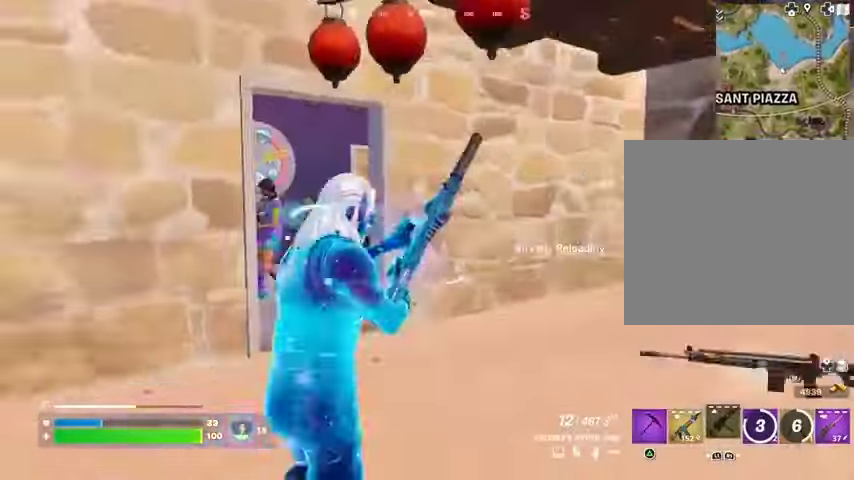
{"buttons": [], "left_stick": "up-right", "right_stick": "center", "events": [[67, "right_stick", "center"]]}
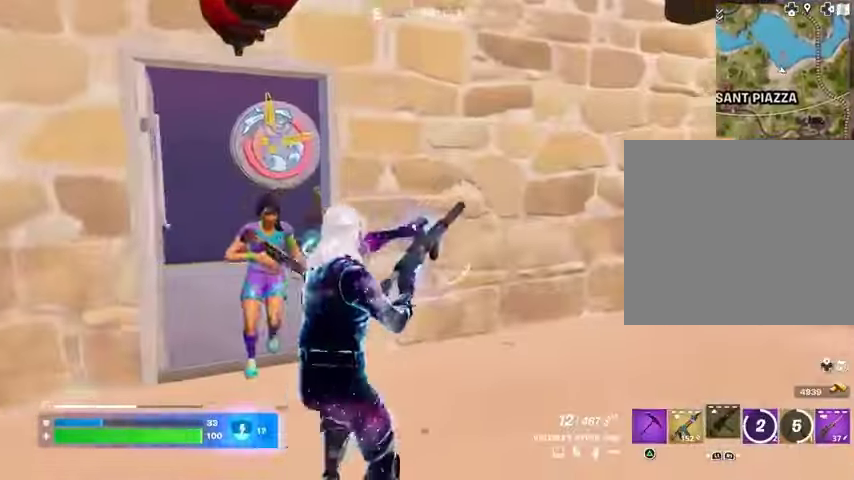
{"buttons": [], "left_stick": "up", "right_stick": "left", "events": [[67, "right_stick", "right"], [300, "right_stick", "center"], [367, "L3", "down"], [367, "left_stick", "up"], [367, "right_stick", "left"], [467, "L3", "up"]]}
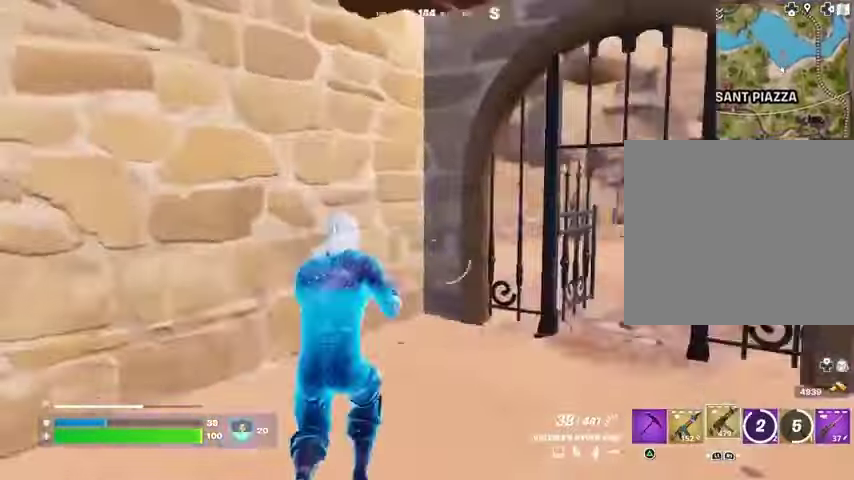
{"buttons": [], "left_stick": "left", "right_stick": "center", "events": [[33, "left_stick", "right"], [100, "L1", "down"], [167, "L1", "up"], [267, "left_stick", "down"], [333, "left_stick", "down-left"], [400, "right_stick", "center"], [467, "left_stick", "left"]]}
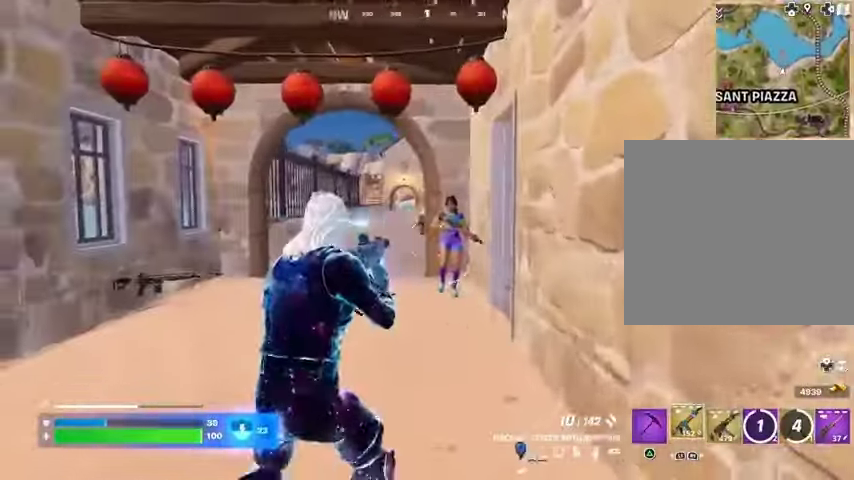
{"buttons": ["L2", "R2"], "left_stick": "up-right", "right_stick": "right", "events": [[67, "right_stick", "up"], [133, "left_stick", "center"], [167, "right_stick", "down"], [300, "right_stick", "center"], [333, "left_stick", "up-right"], [433, "L2", "down"], [467, "right_stick", "right"], [500, "R2", "down"]]}
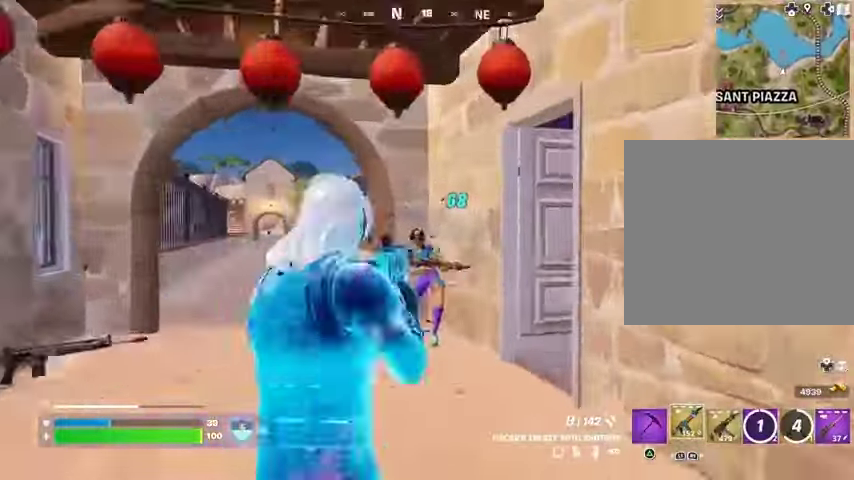
{"buttons": ["R2", "L3"], "left_stick": "up", "right_stick": "left", "events": [[100, "L2", "up"], [100, "R2", "up"], [100, "right_stick", "left"], [300, "right_stick", "center"], [367, "right_stick", "right"], [467, "L3", "down"], [467, "R2", "down"], [467, "left_stick", "up"], [500, "right_stick", "left"]]}
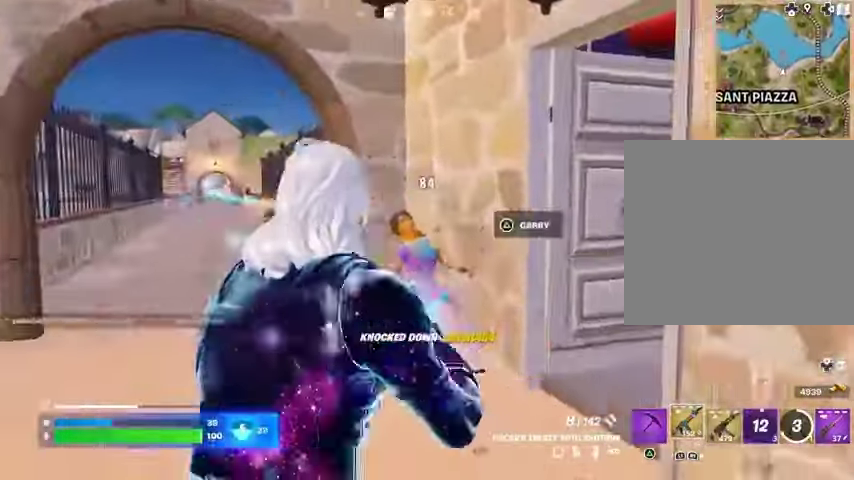
{"buttons": [], "left_stick": "up-right", "right_stick": "center", "events": [[33, "L3", "up"], [33, "R2", "up"], [133, "L1", "down"], [133, "left_stick", "up-right"], [267, "right_stick", "right"], [400, "L1", "up"], [400, "right_stick", "center"]]}
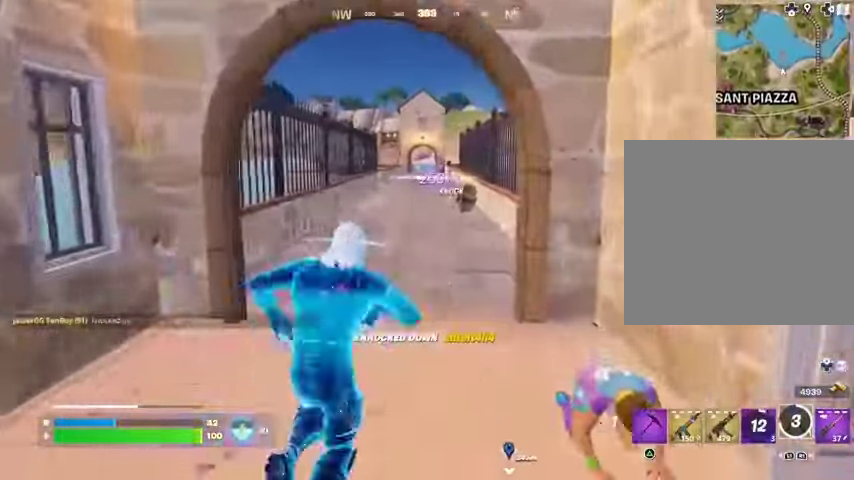
{"buttons": [], "left_stick": "up-right", "right_stick": "center", "events": [[233, "L3", "down"], [300, "L3", "up"], [433, "right_stick", "up"], [500, "right_stick", "center"]]}
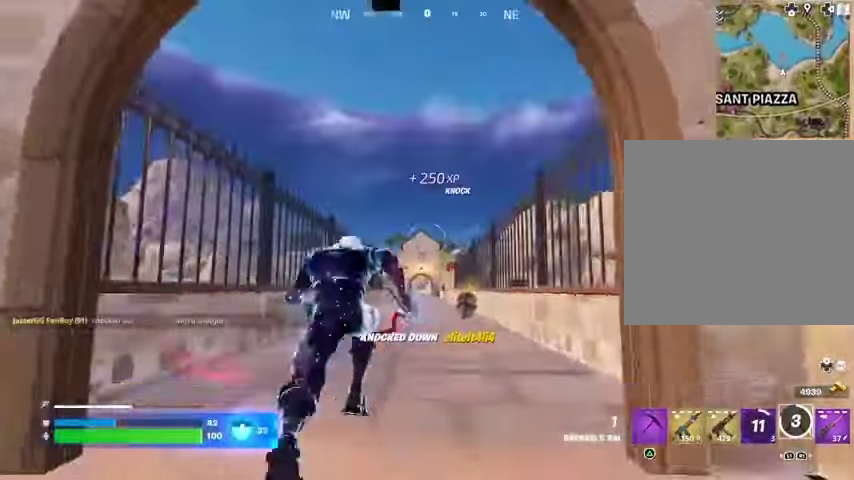
{"buttons": [], "left_stick": "up", "right_stick": "center", "events": [[33, "CROSS", "down"], [100, "CROSS", "up"], [200, "L2", "down"], [200, "right_stick", "up"], [300, "L2", "up"], [300, "right_stick", "center"], [500, "left_stick", "up"]]}
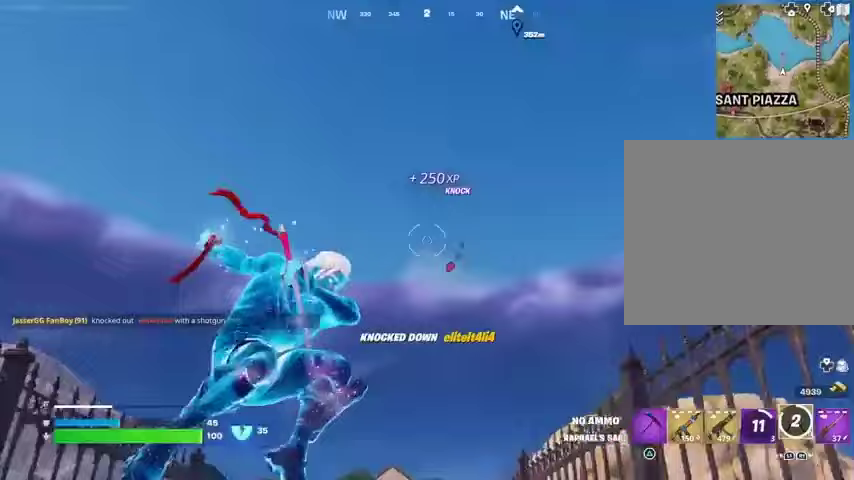
{"buttons": [], "left_stick": "up", "right_stick": "center", "events": [[200, "right_stick", "down"], [500, "right_stick", "center"]]}
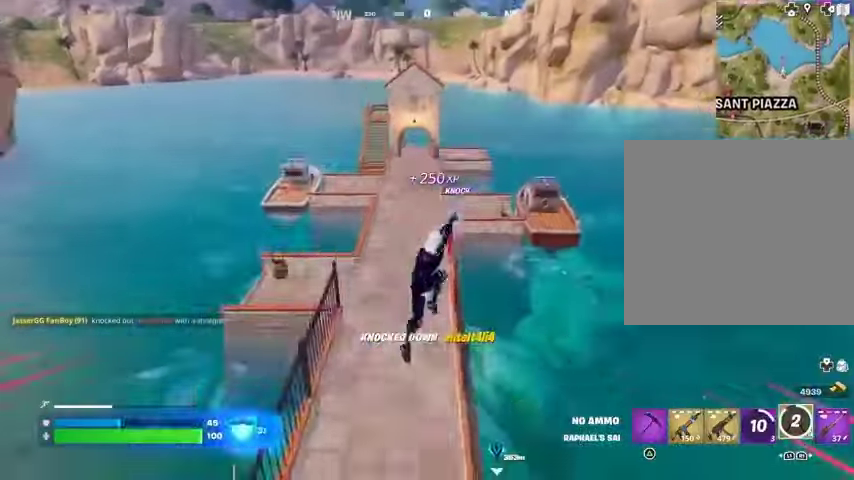
{"buttons": [], "left_stick": "center", "right_stick": "center", "events": [[267, "left_stick", "center"]]}
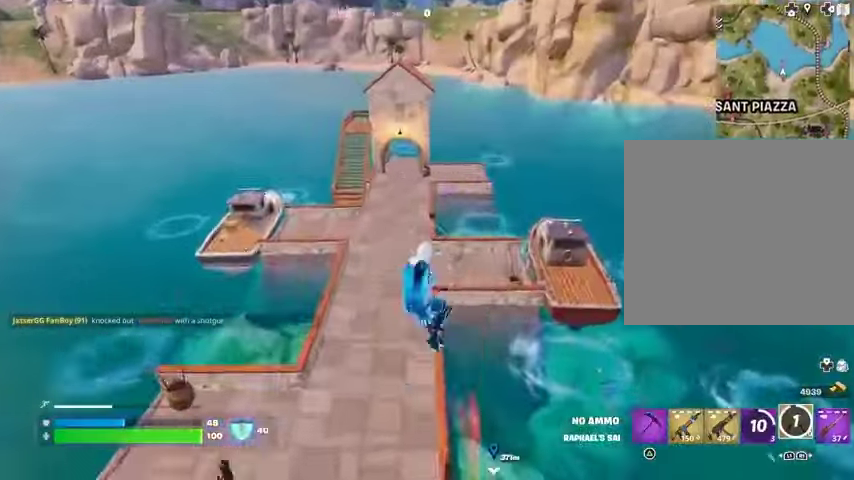
{"buttons": ["R1"], "left_stick": "up-right", "right_stick": "up-right", "events": [[200, "R3", "down"], [200, "left_stick", "up"], [300, "R3", "up"], [400, "left_stick", "up-right"], [467, "right_stick", "up-right"], [500, "R1", "down"]]}
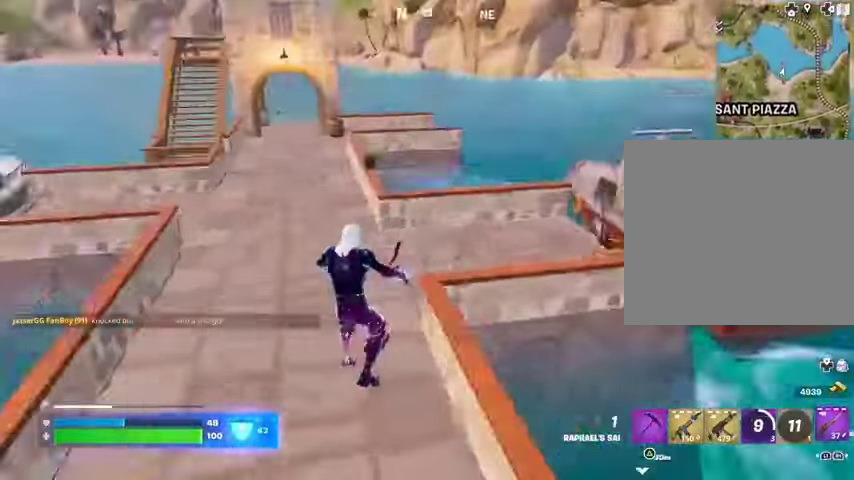
{"buttons": [], "left_stick": "up", "right_stick": "center", "events": [[67, "left_stick", "up"], [67, "right_stick", "center"], [100, "R1", "up"], [333, "right_stick", "left"], [433, "right_stick", "center"]]}
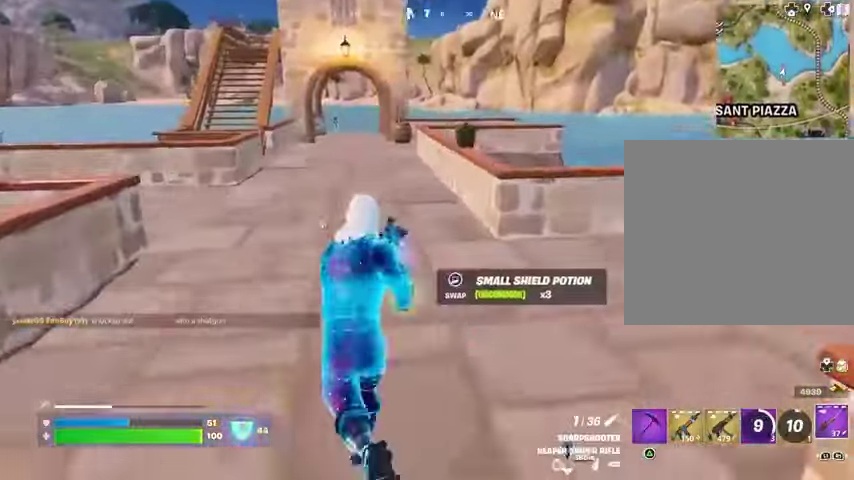
{"buttons": [], "left_stick": "up-right", "right_stick": "center", "events": [[33, "L3", "down"], [133, "L3", "up"], [200, "left_stick", "up-right"], [267, "right_stick", "left"], [300, "L1", "down"], [367, "L1", "up"], [367, "right_stick", "center"]]}
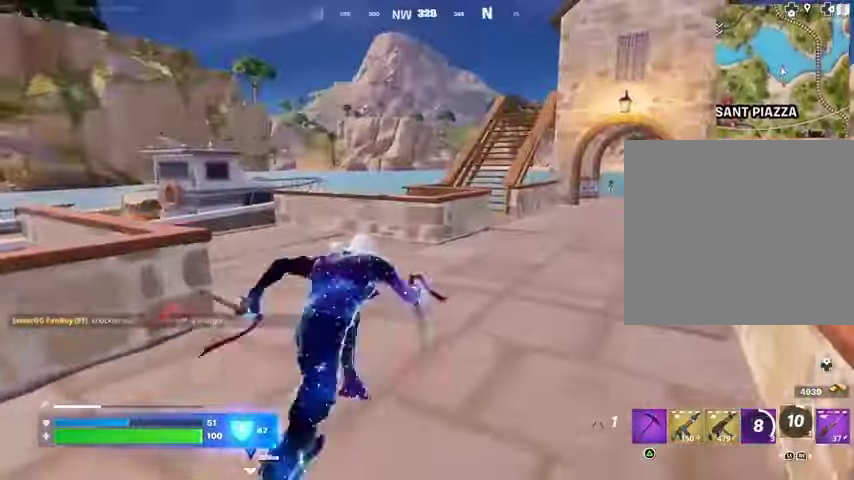
{"buttons": [], "left_stick": "up-right", "right_stick": "left", "events": [[100, "right_stick", "right"], [167, "right_stick", "center"], [467, "right_stick", "left"]]}
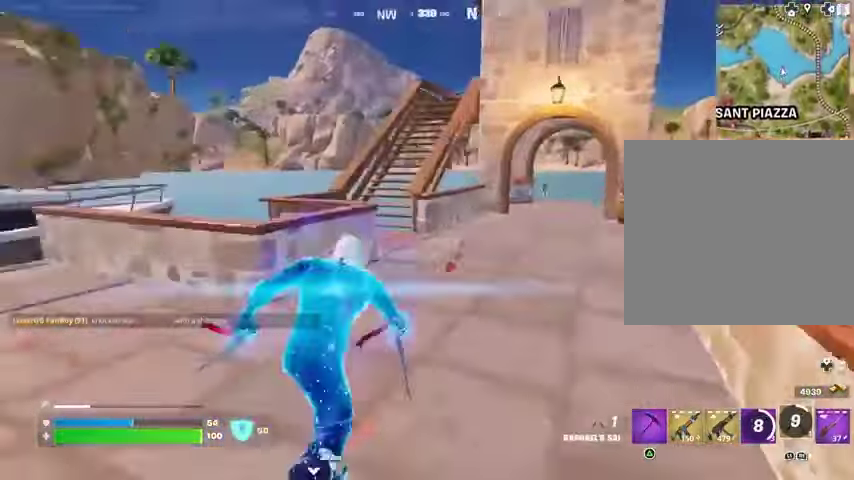
{"buttons": [], "left_stick": "center", "right_stick": "right", "events": [[67, "right_stick", "center"], [367, "right_stick", "right"], [467, "left_stick", "center"]]}
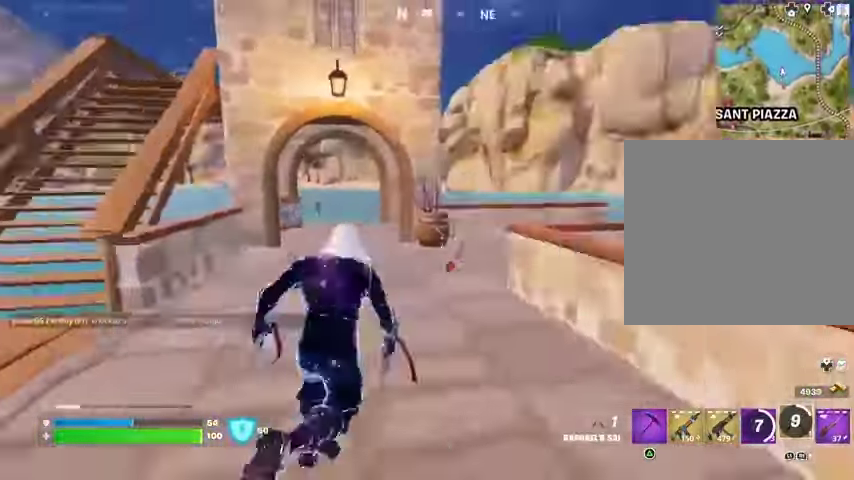
{"buttons": [], "left_stick": "up-right", "right_stick": "right", "events": [[67, "right_stick", "left"], [200, "left_stick", "up"], [233, "CROSS", "down"], [233, "right_stick", "center"], [267, "left_stick", "up-right"], [333, "CROSS", "up"], [400, "right_stick", "right"]]}
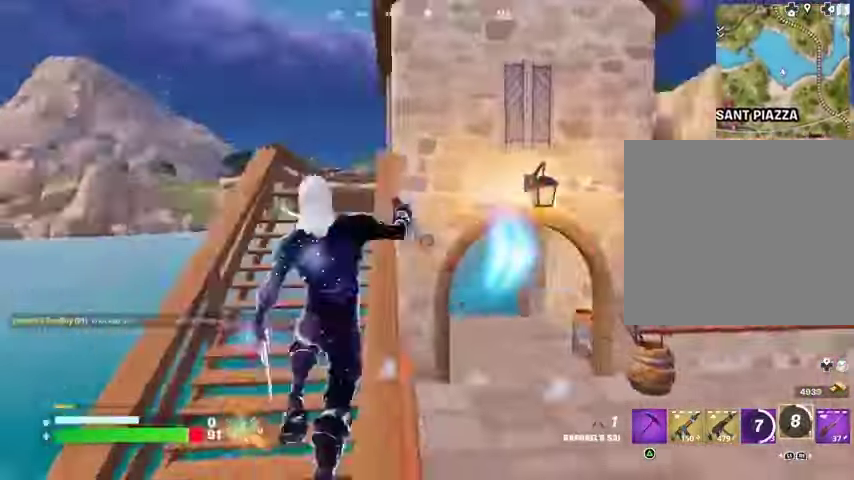
{"buttons": [], "left_stick": "up-right", "right_stick": "center", "events": [[33, "right_stick", "center"]]}
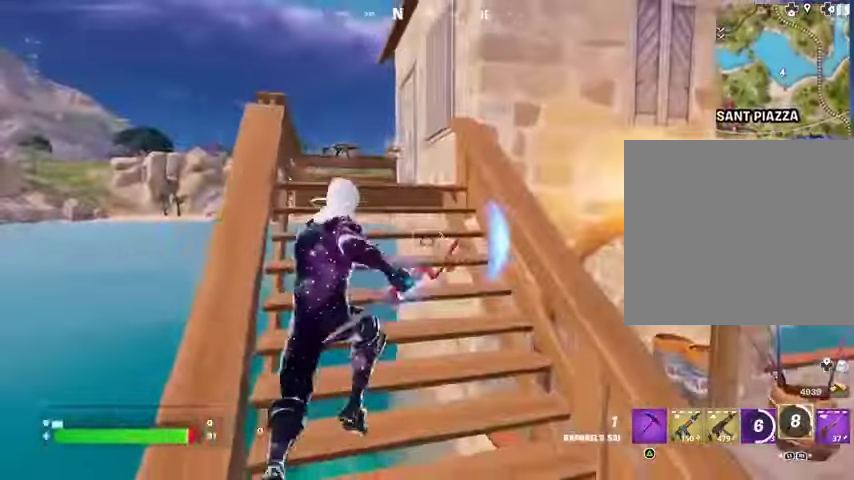
{"buttons": ["L1"], "left_stick": "up", "right_stick": "right", "events": [[400, "left_stick", "up"], [467, "right_stick", "right"], [500, "L1", "down"]]}